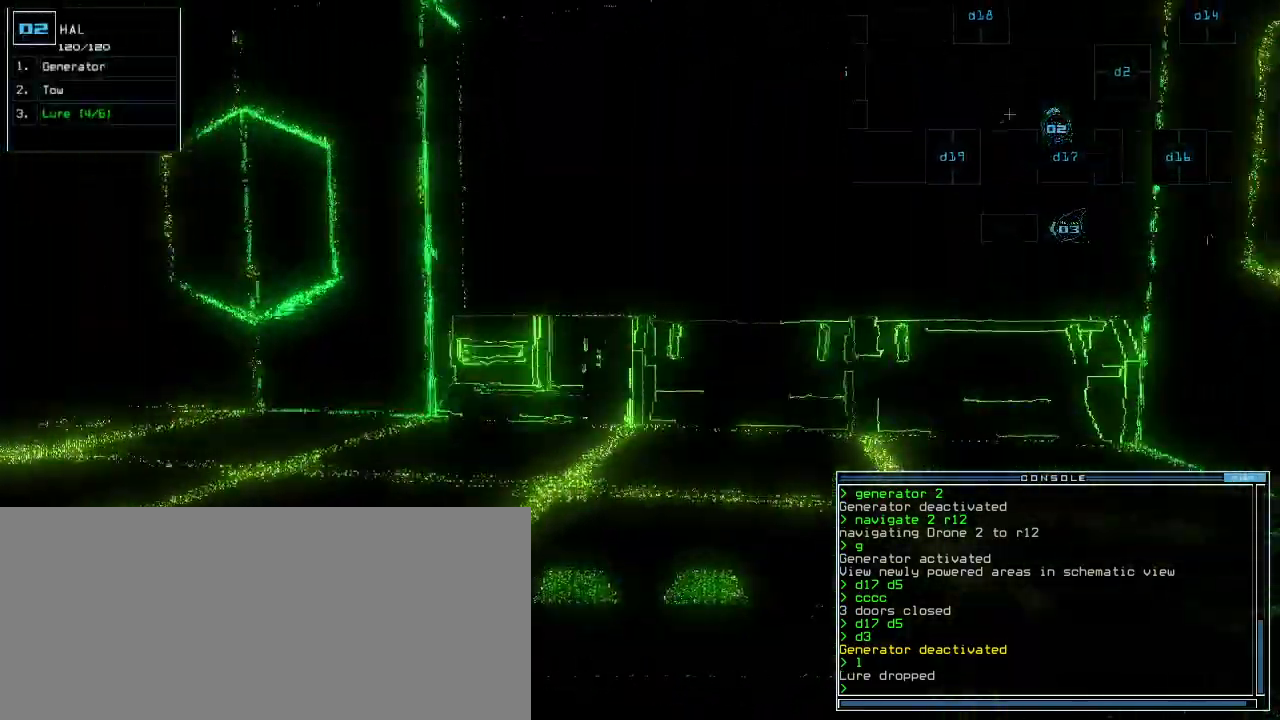
Gameplay with keyboard; each line is a JSON object with the keys held at the frame after it. "events" lists presses ("down") and releases ("up") of ".", "0", "1", "2", "3", "4", "5", "6", "7", "8", "9", "a", "b", "backspace", "c", "caps_lock", "comma", "ctrl_l", "ctrl_r", "d", "down", "e", "equals", "escape", "f", "f8", "g", "h", "i", "j", "k", "l", "left", "m", "minus", "n", "num3", "num9", "o", "p", "q", "quote", "r", "return", "right", "s", "semicolon", "shift_l", "shift_r", "space", "t", "tab", "tilde", "u", "up", "v", "w", "x", "y" and "z" between this image and that frame as [ms after this image, input, new state], when the widget could be followed in between. No other keys are recorded. Mouse input is not recorded. Not read: other_keys.
{"keys": ["left", "up"], "events": [[380, "left", "down"]]}
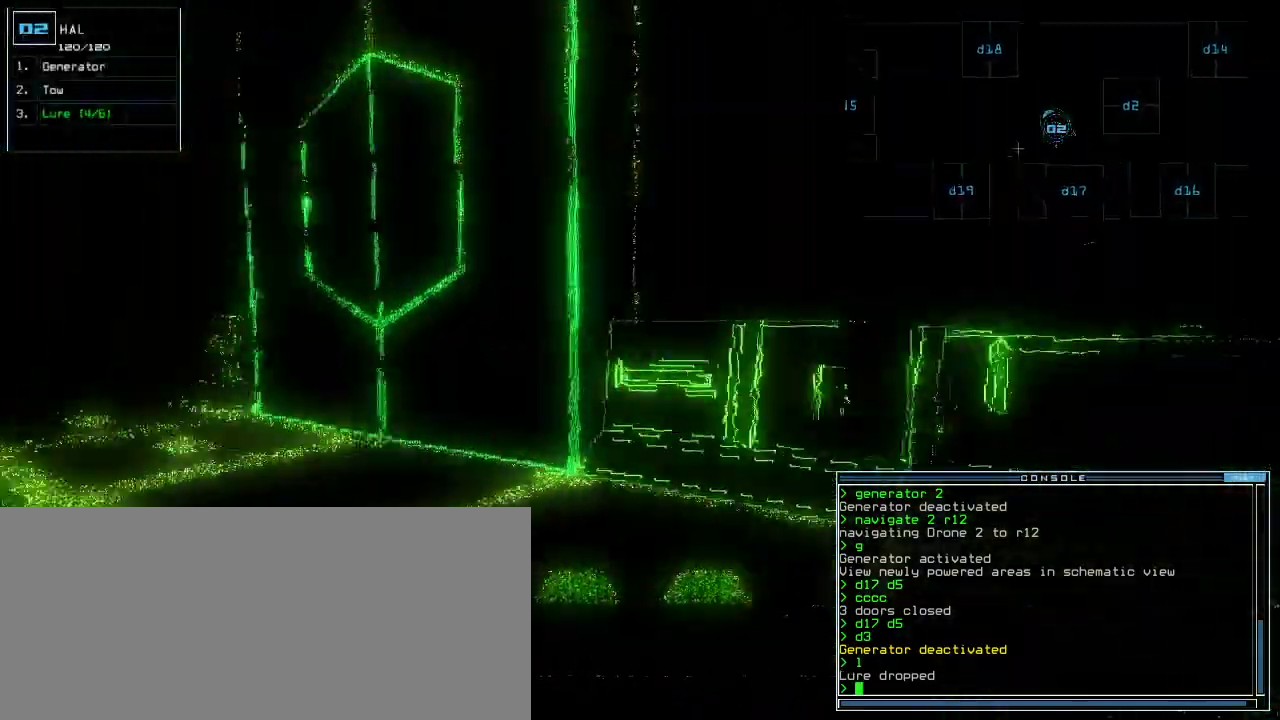
{"keys": ["left", "up"], "events": [[120, "left", "up"], [200, "left", "down"], [320, "left", "up"], [480, "left", "down"]]}
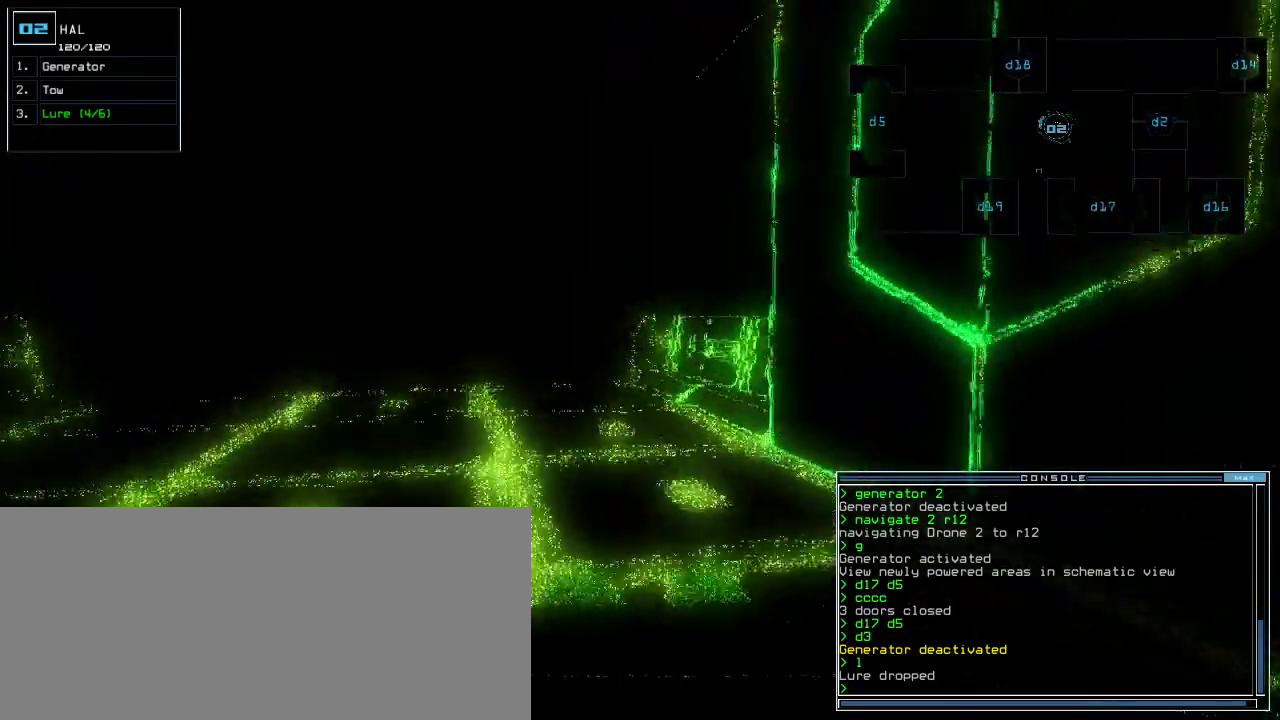
{"keys": ["left", "up"], "events": [[40, "left", "up"], [200, "tab", "down"], [260, "tab", "up"], [500, "left", "down"]]}
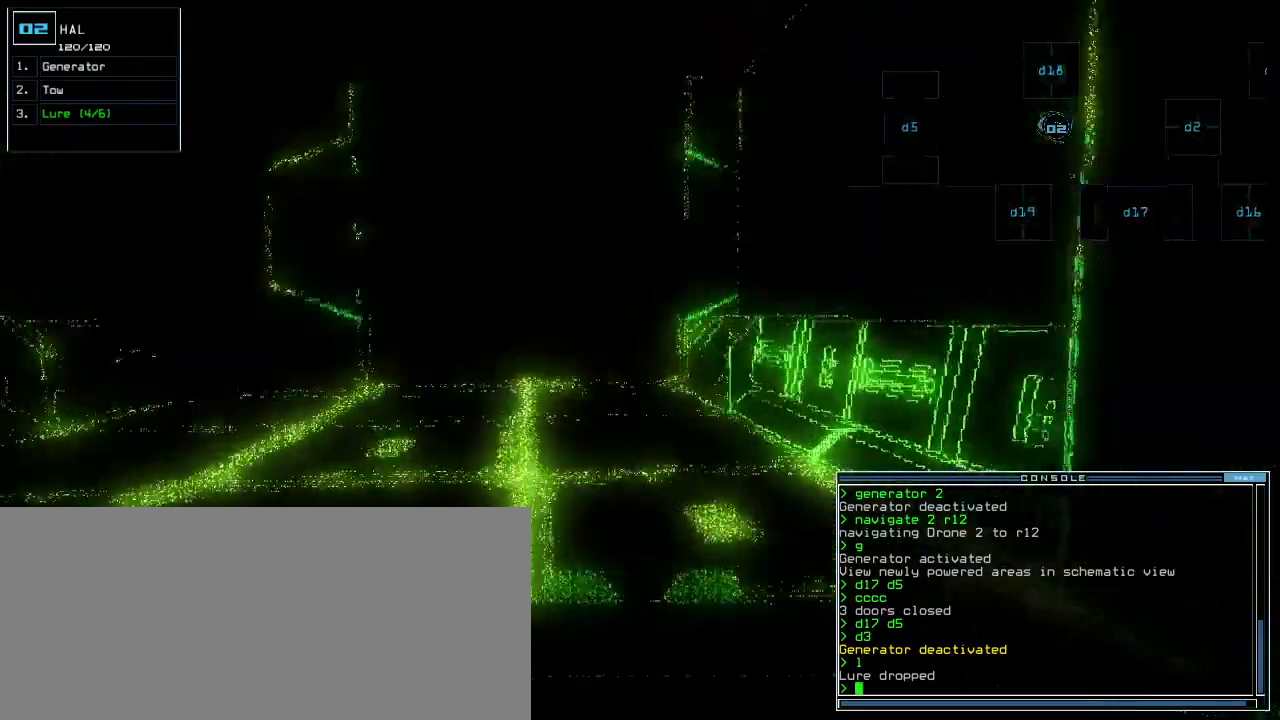
{"keys": ["s", "up"], "events": [[60, "left", "up"], [340, "s", "down"]]}
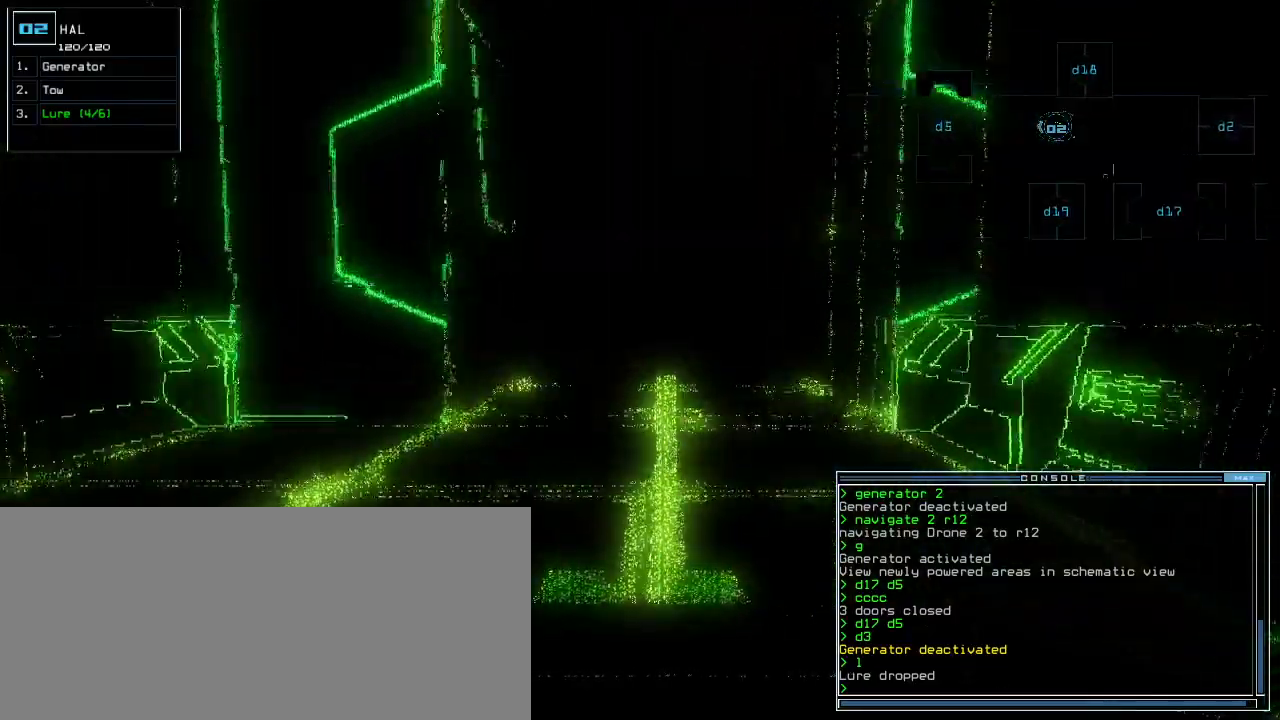
{"keys": ["ctrl_l", "up"]}
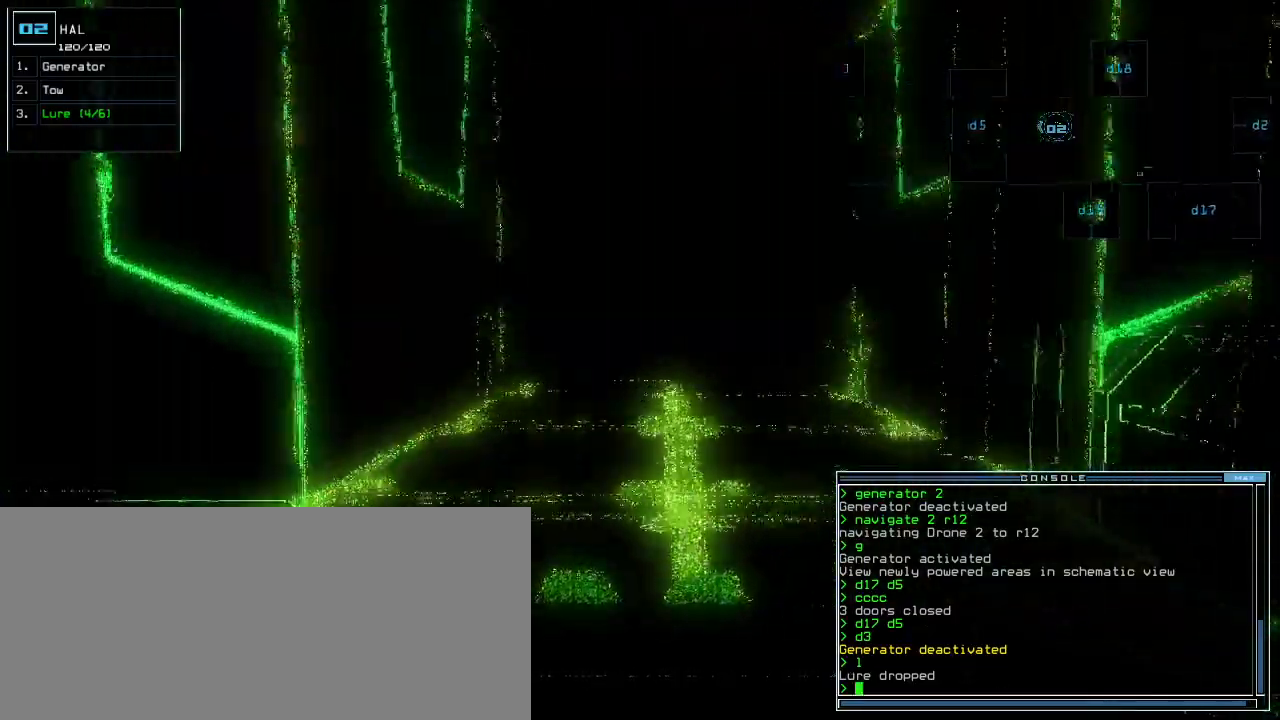
{"keys": ["space", "up"], "events": [[20, "ctrl_l", "up"], [80, "right", "down"], [120, "right", "up"], [280, "n", "down"], [360, "n", "up"], [420, "space", "down"]]}
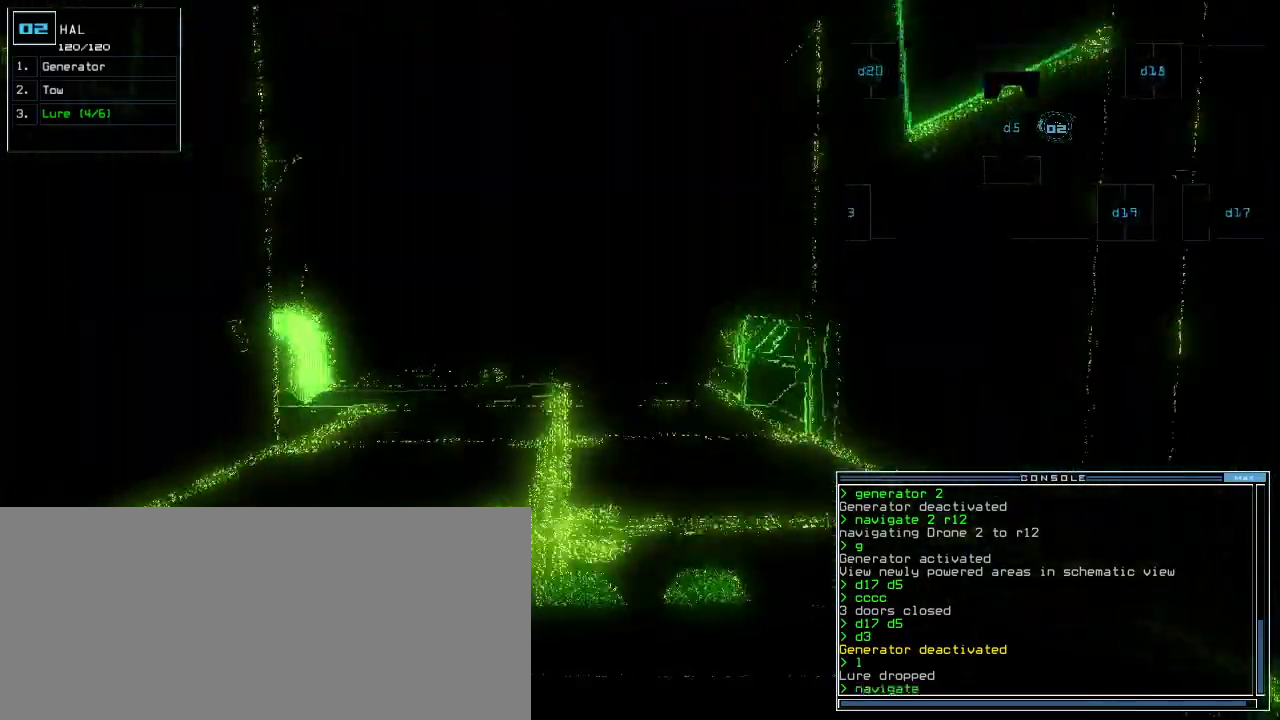
{"keys": ["up"], "events": [[20, "space", "up"], [340, "3", "down"], [440, "3", "up"]]}
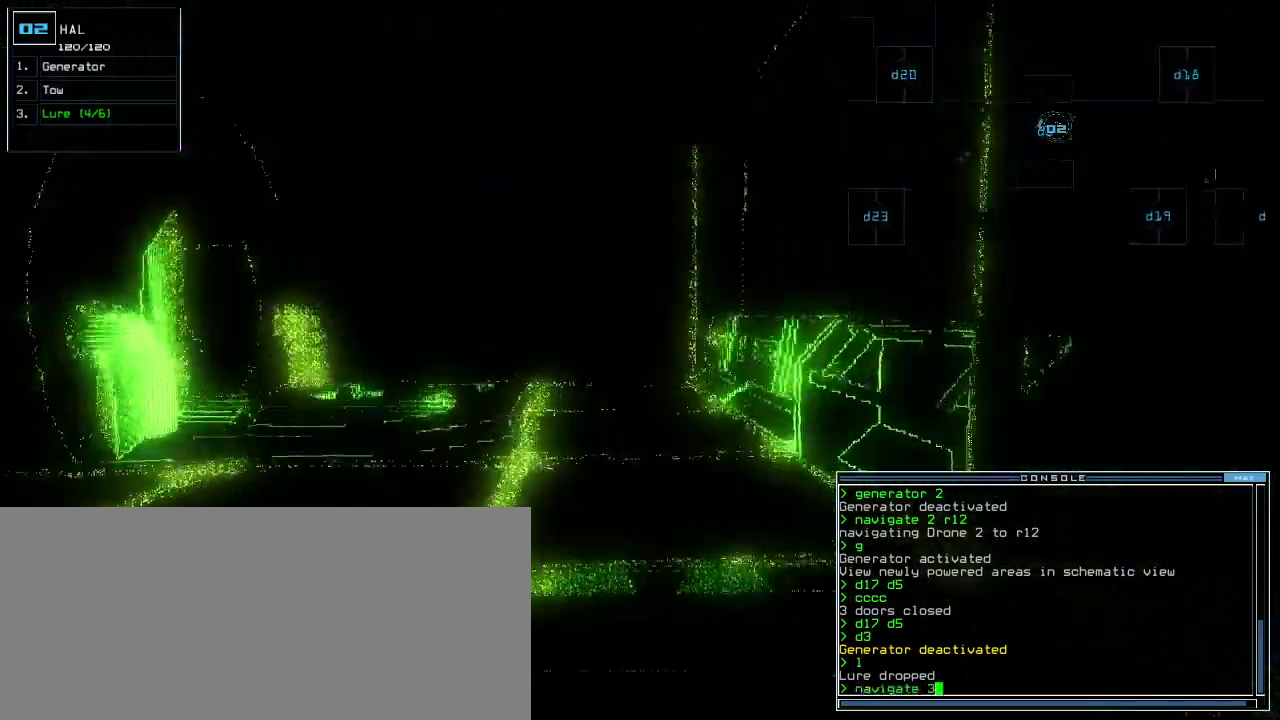
{"keys": ["return", "up"], "events": [[160, "left", "down"], [220, "left", "up"], [240, "caps_lock", "down"], [360, "caps_lock", "up"], [440, "return", "down"]]}
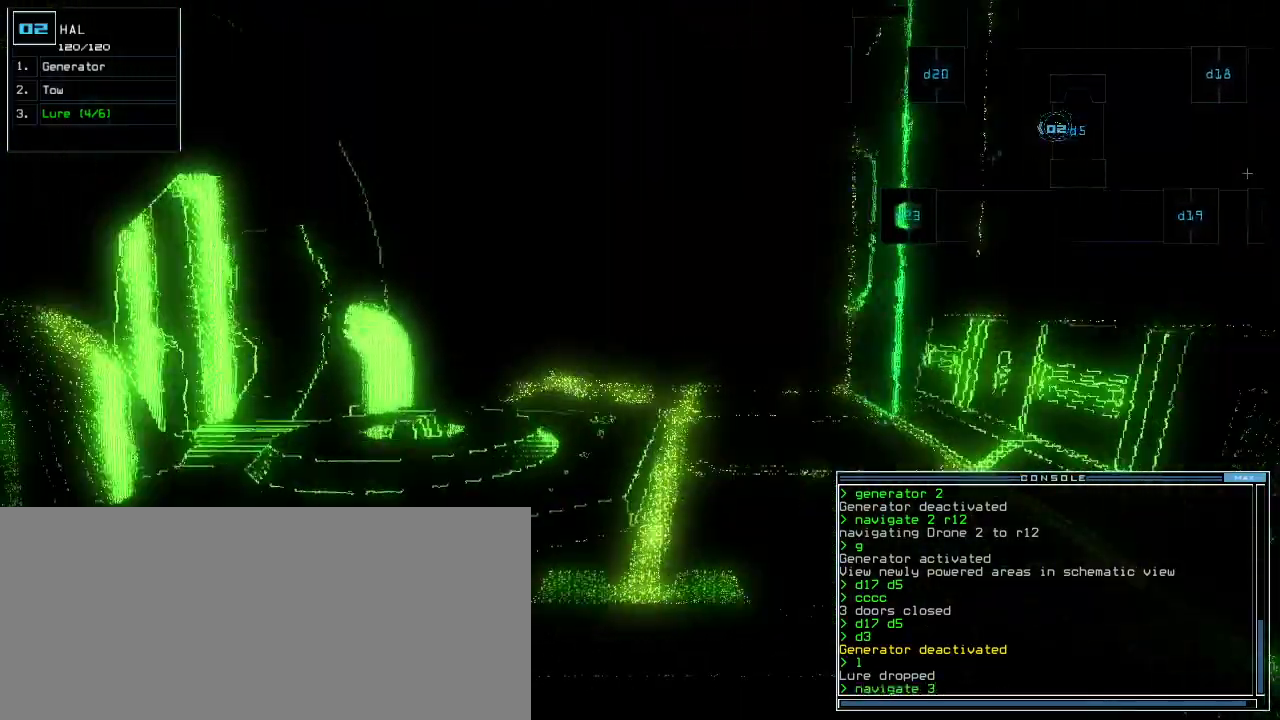
{"keys": ["up"], "events": [[40, "return", "up"], [180, "right", "down"], [280, "right", "up"]]}
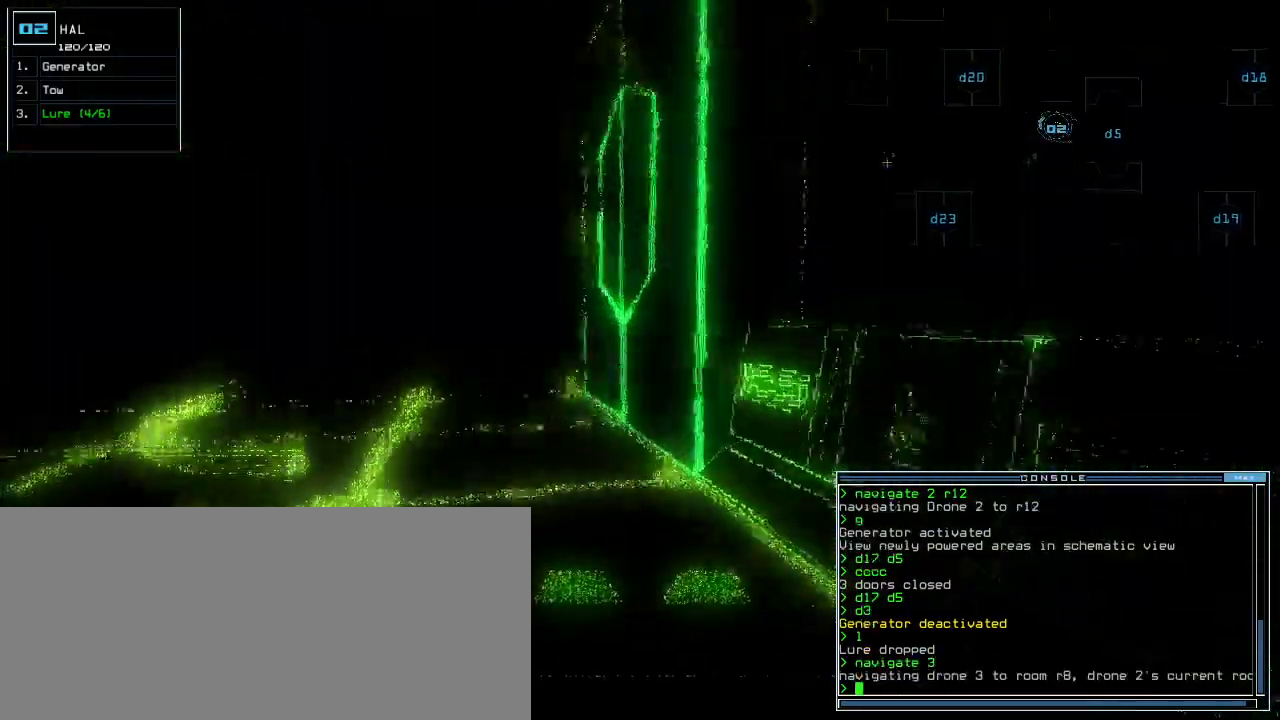
{"keys": [], "events": [[80, "left", "down"], [180, "left", "up"], [200, "g", "down"], [240, "up", "up"], [260, "return", "down"], [280, "g", "up"], [320, "return", "up"], [400, "space", "down"], [500, "space", "up"]]}
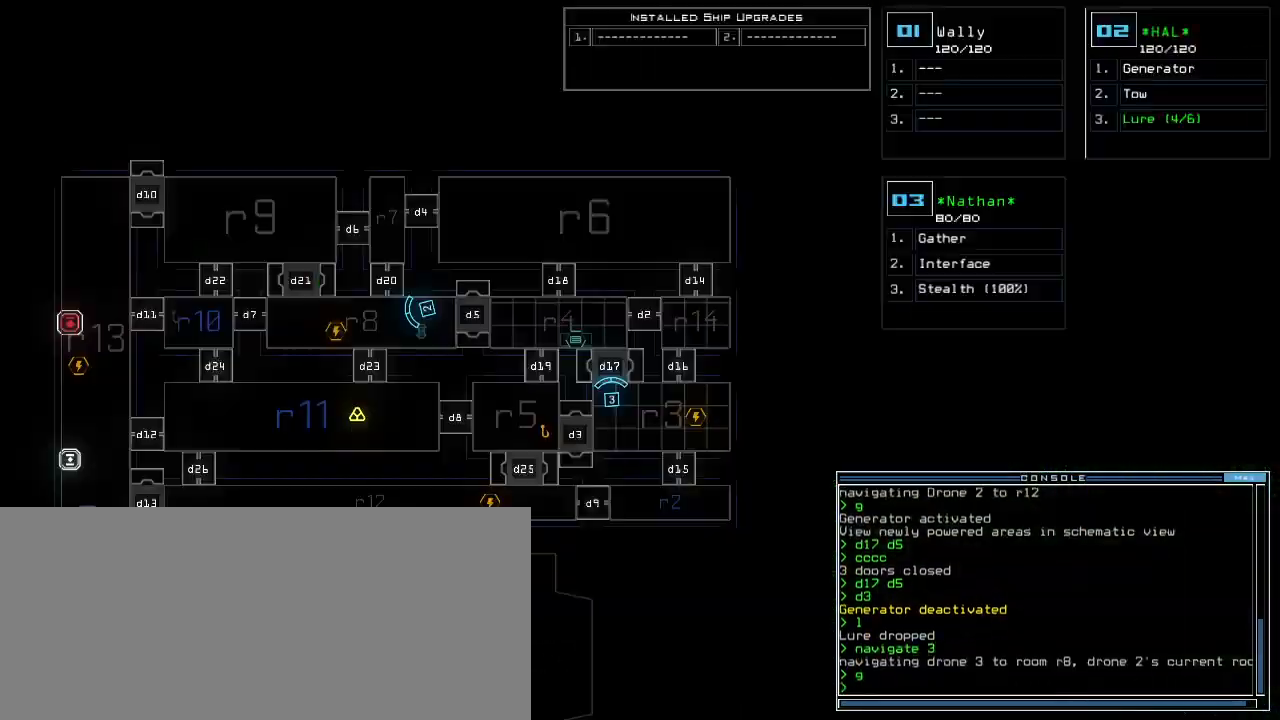
{"keys": [], "events": []}
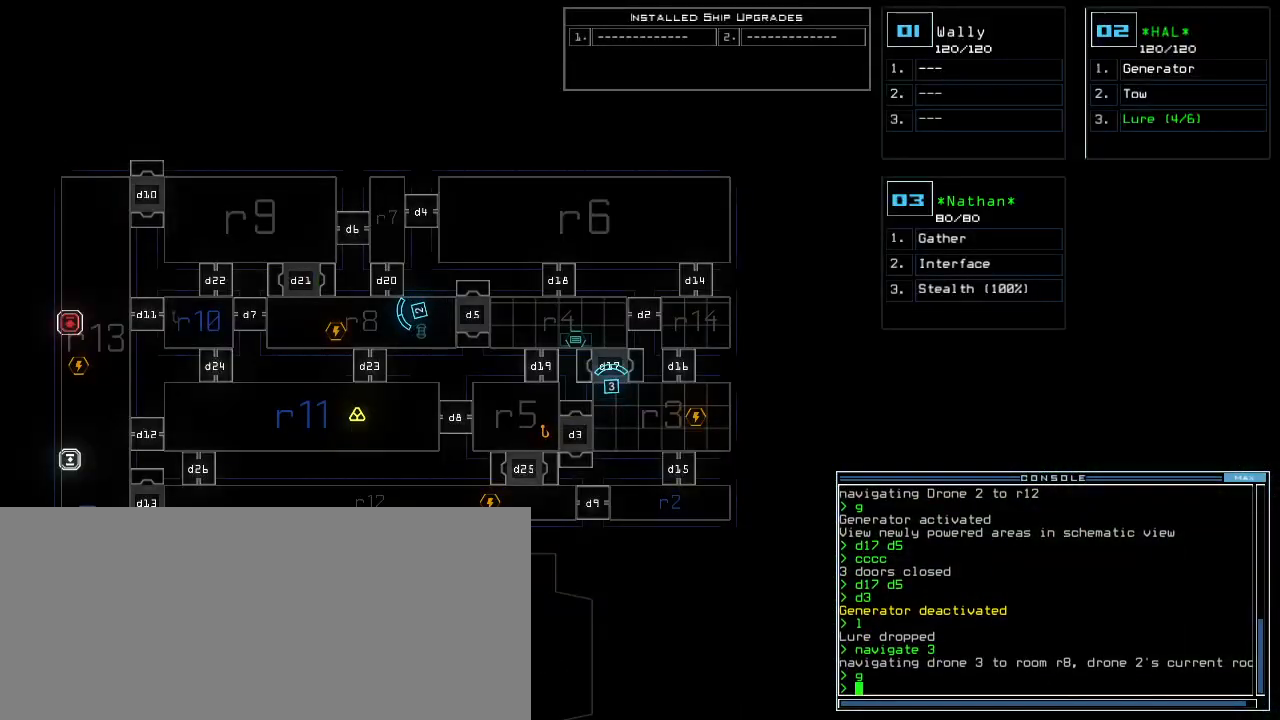
{"keys": [], "events": []}
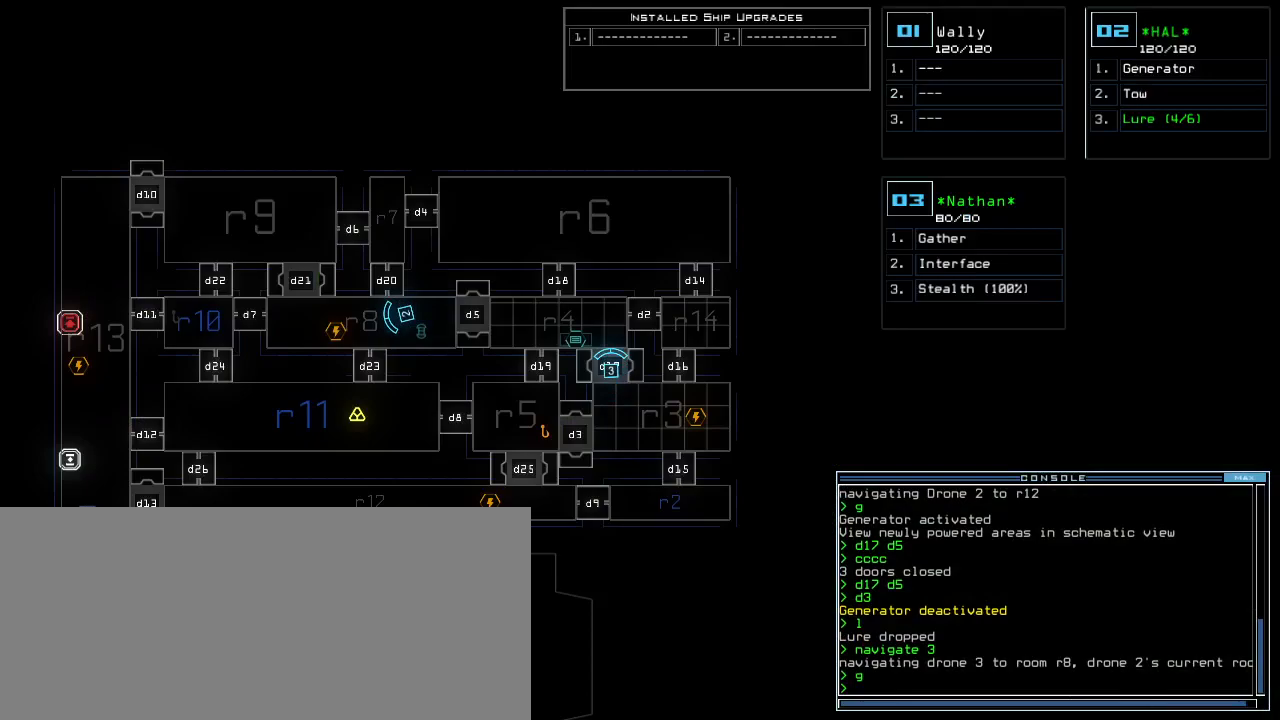
{"keys": [], "events": []}
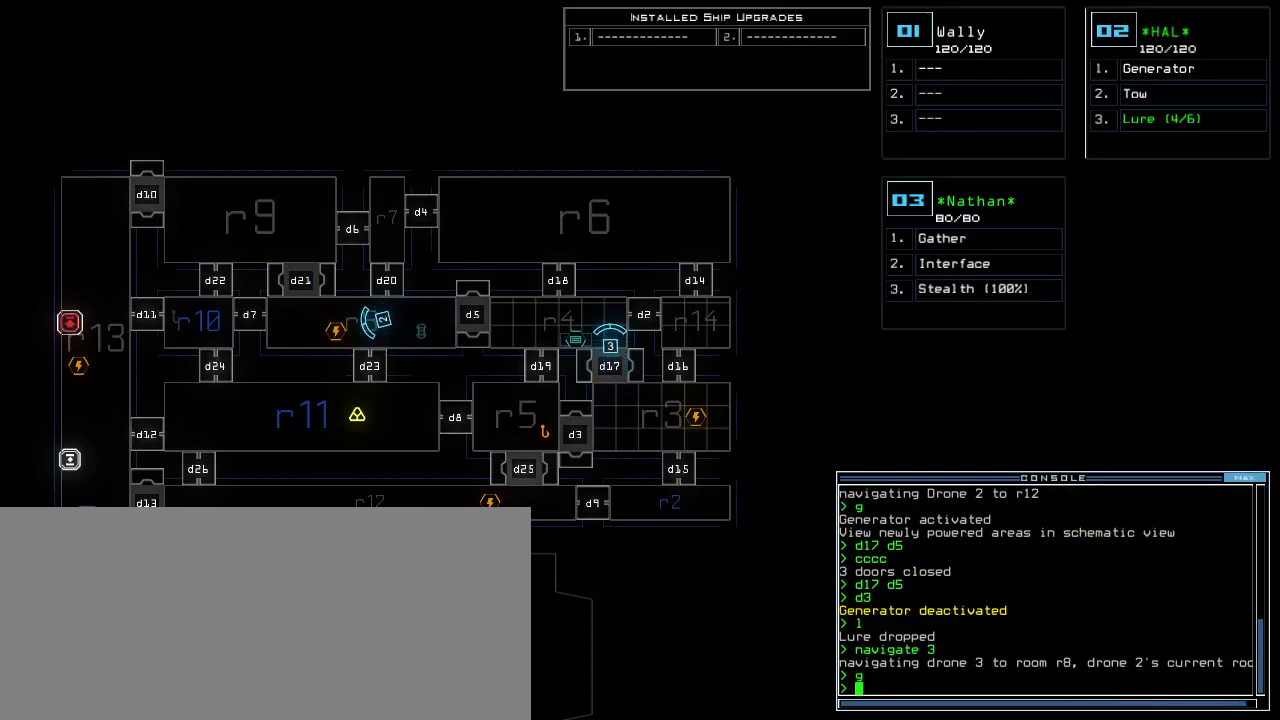
{"keys": [], "events": []}
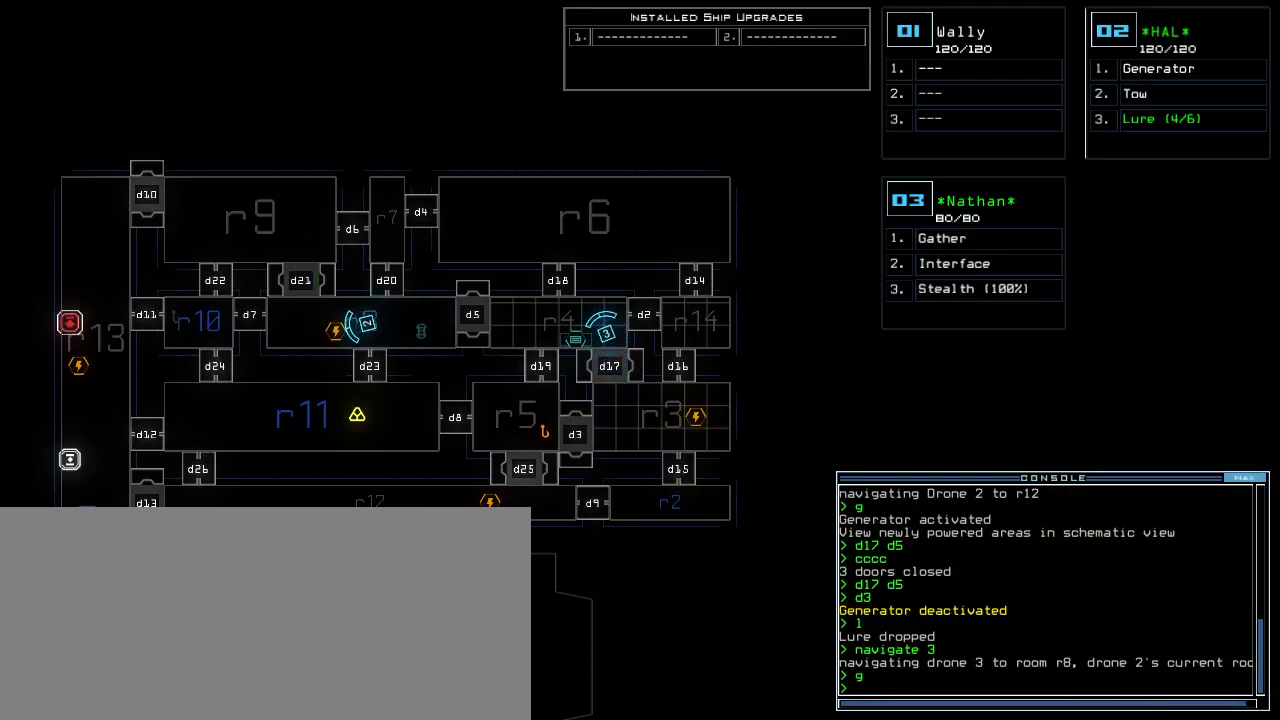
{"keys": [], "events": []}
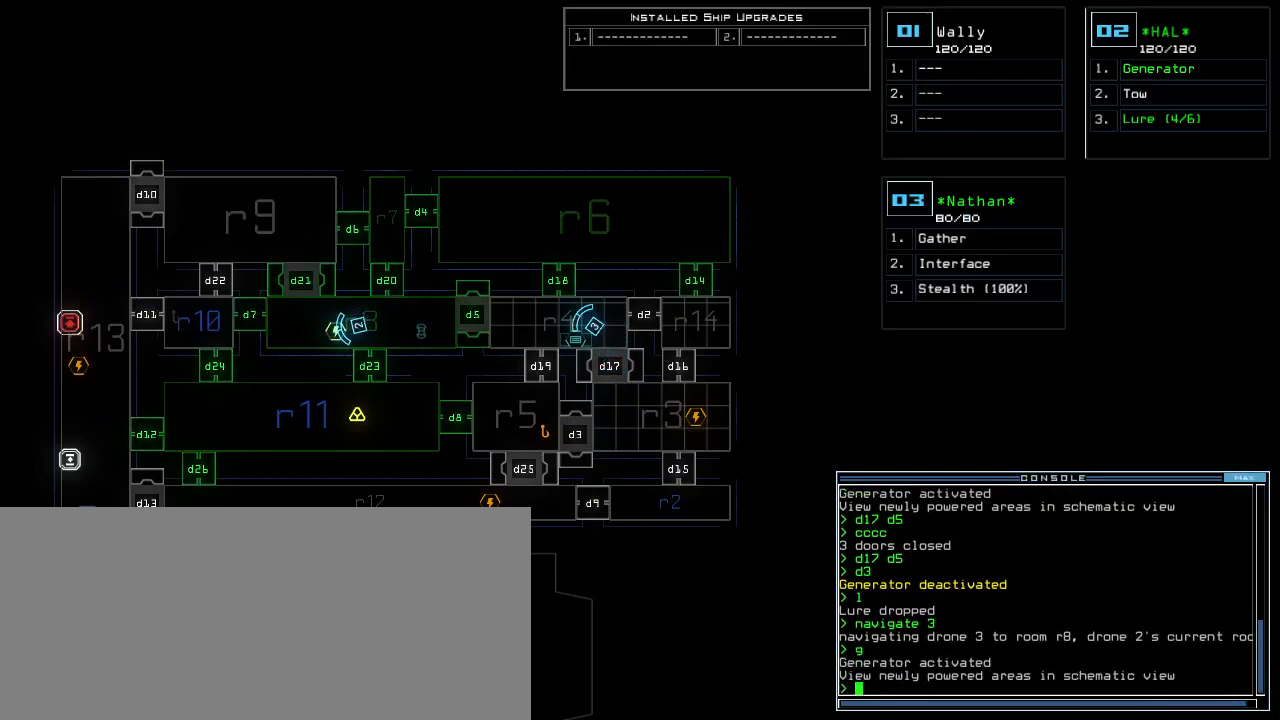
{"keys": [], "events": []}
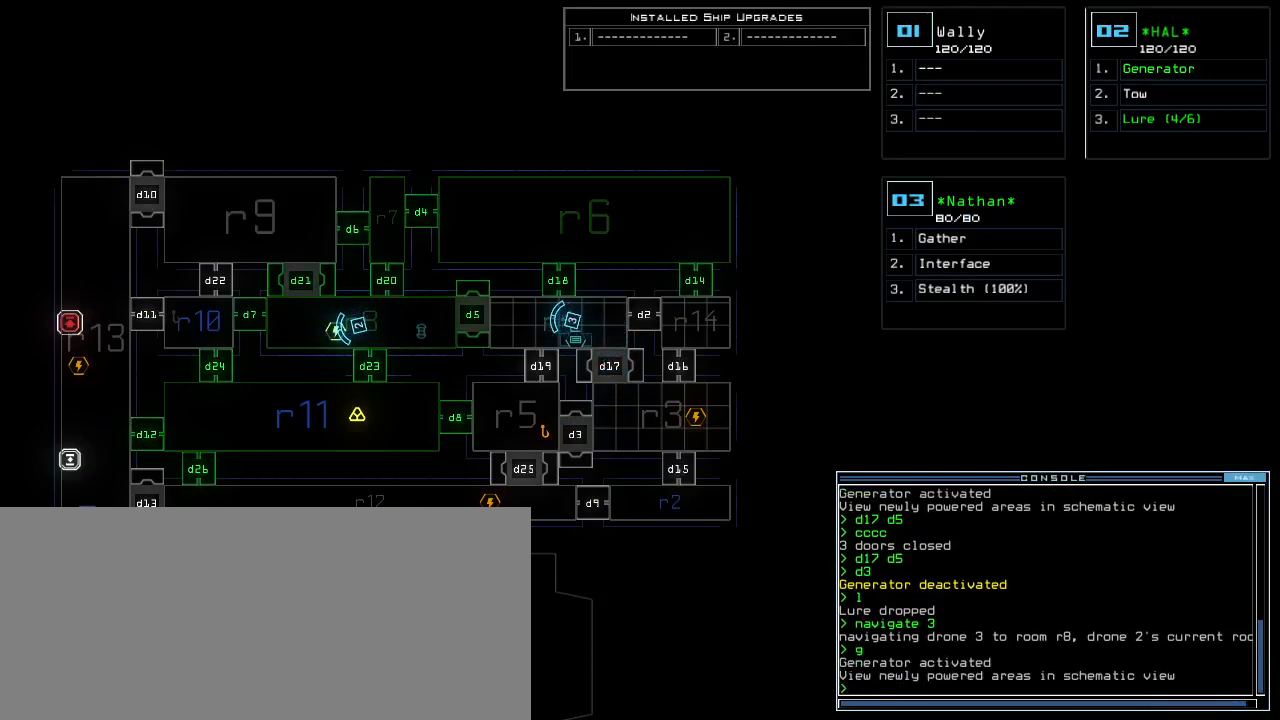
{"keys": [], "events": []}
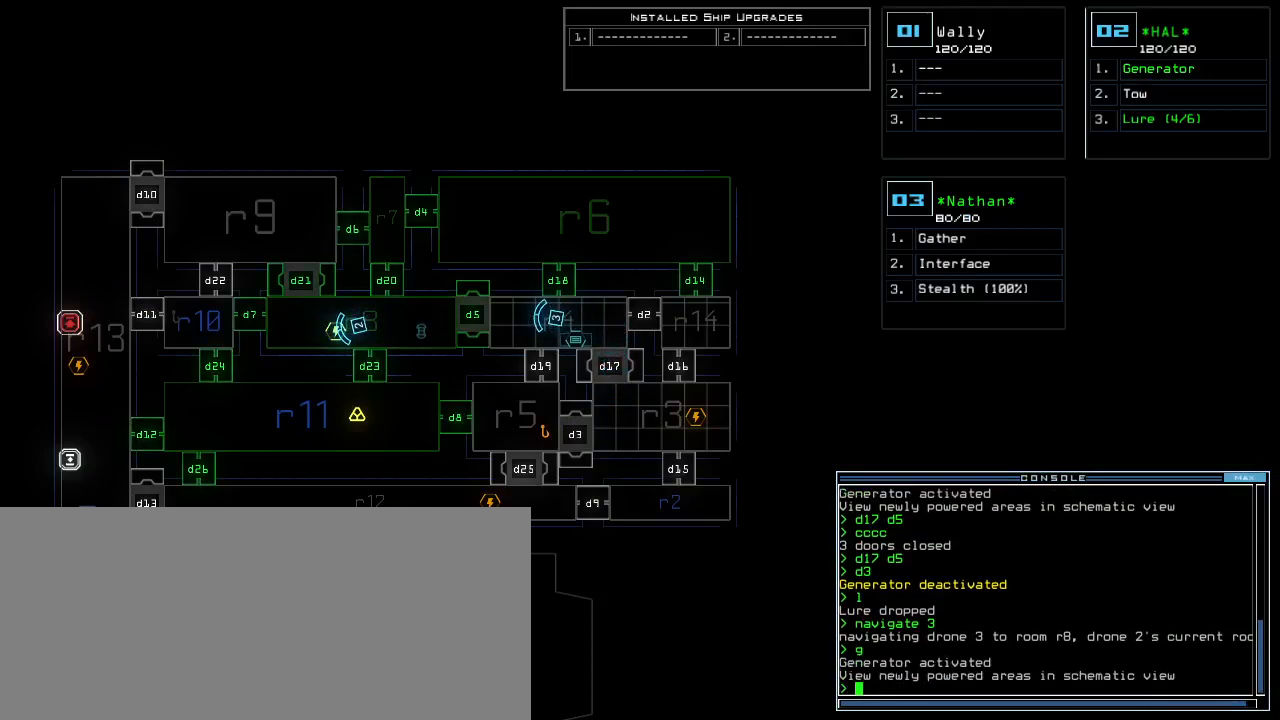
{"keys": [], "events": []}
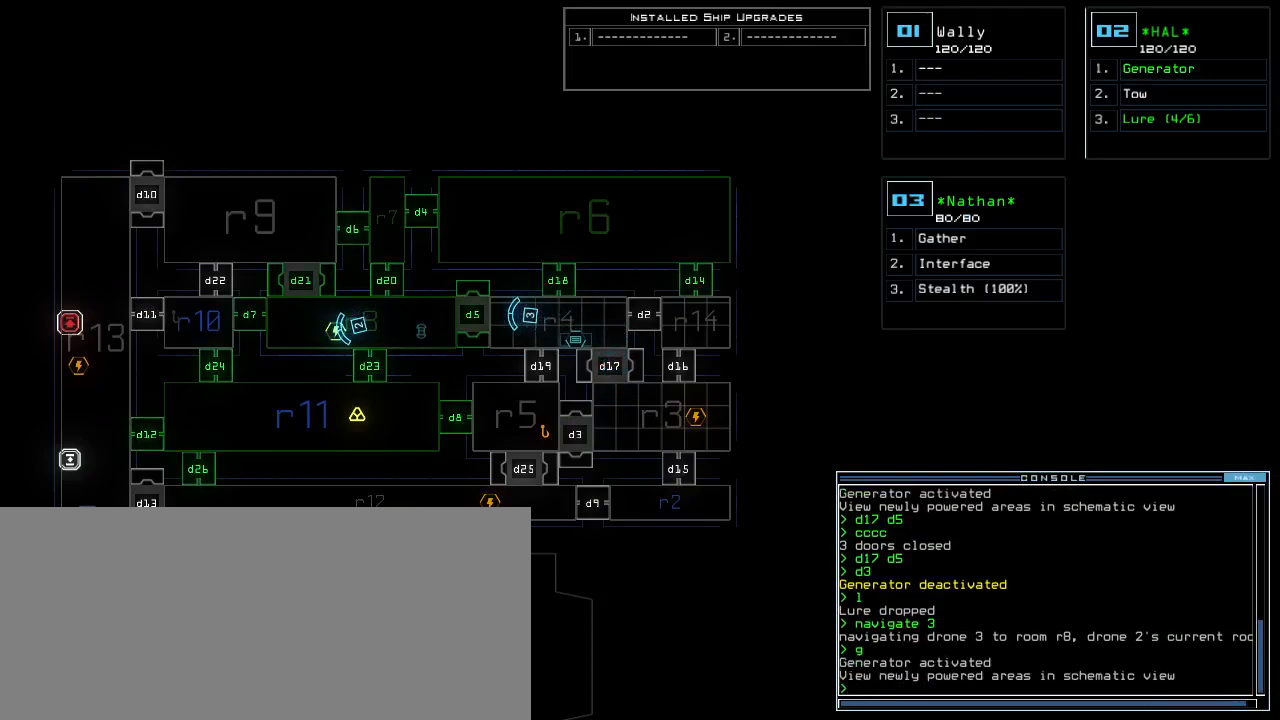
{"keys": ["up"]}
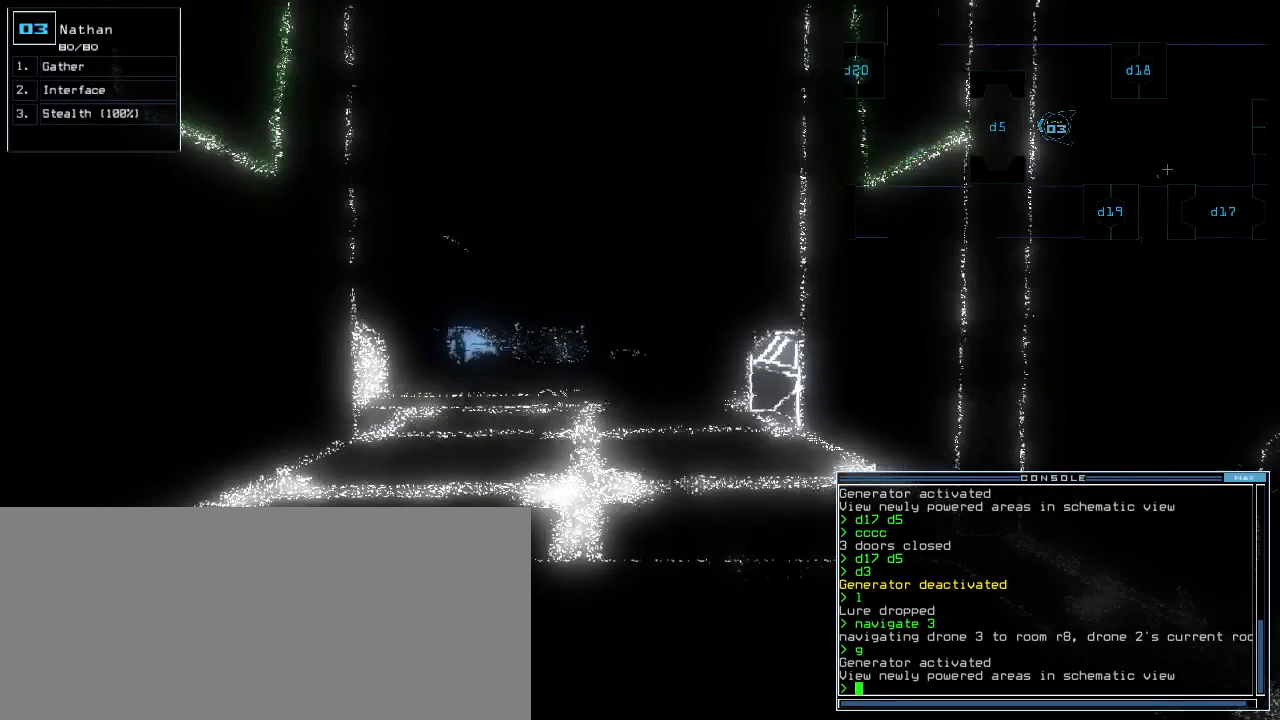
{"keys": ["up"]}